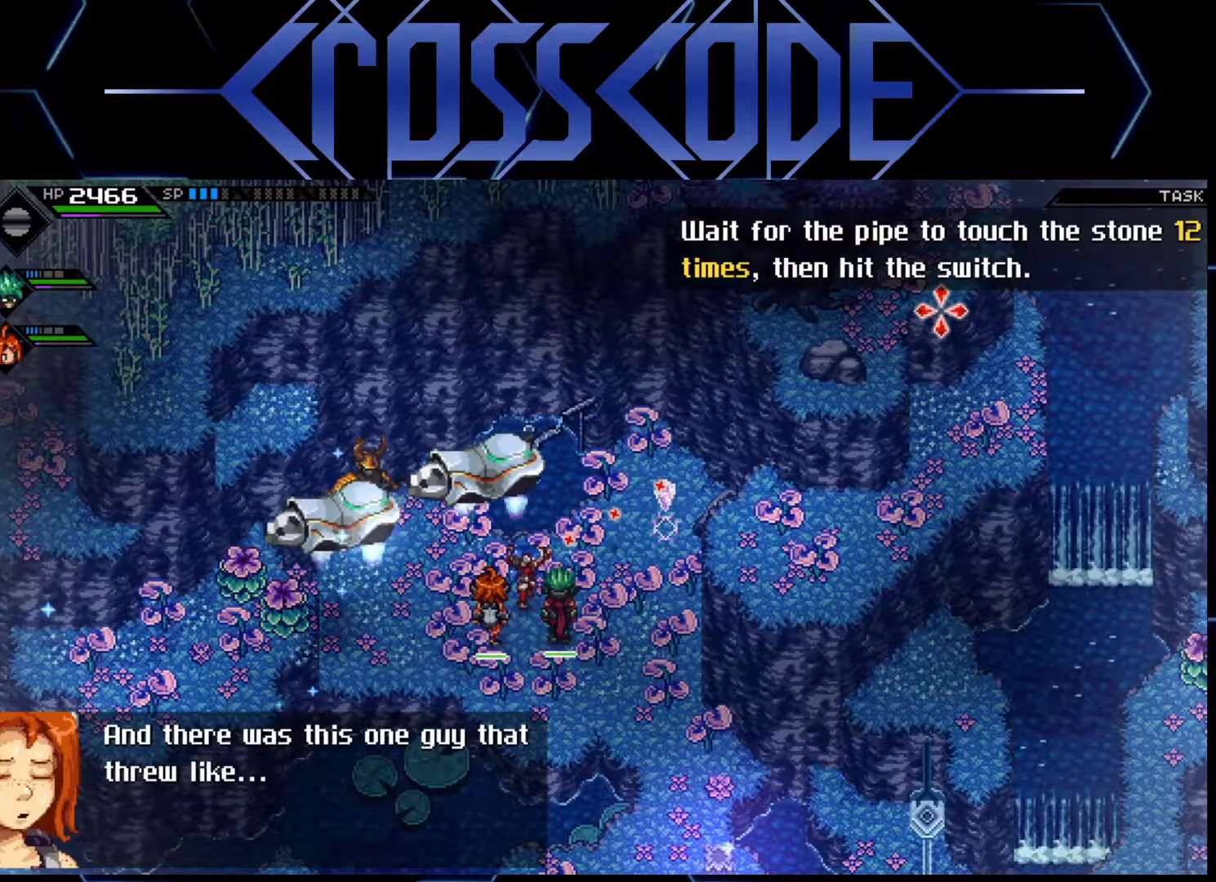
Gameplay with a controller (Xbox layout); each line is a JSON object with the inputs held at the frame after it. "events" lists button and stick changes between this image and that frame as [ms after this image, input, new state], when the widget could be followed in between.
{"buttons": [], "left_stick": "center", "right_stick": "up-right", "events": []}
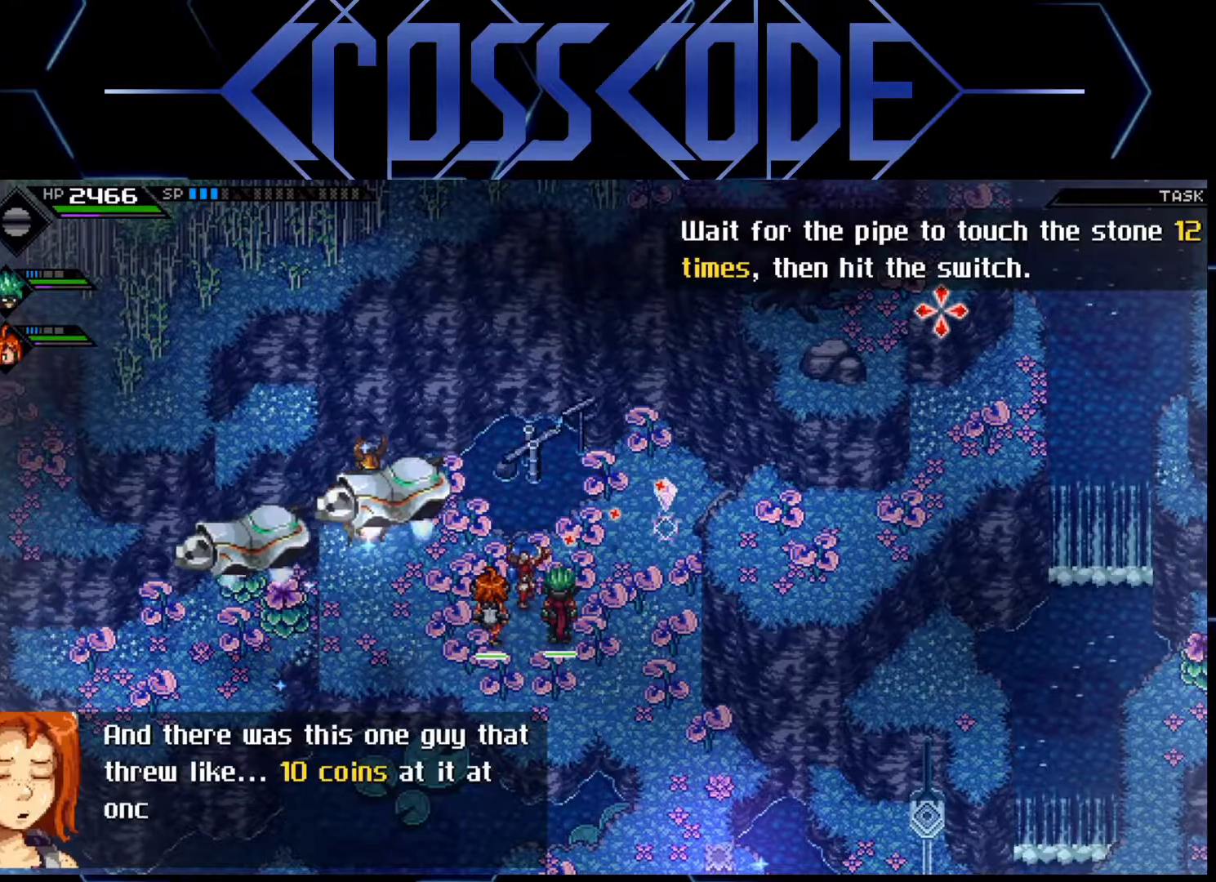
{"buttons": [], "left_stick": "center", "right_stick": "up-right", "events": []}
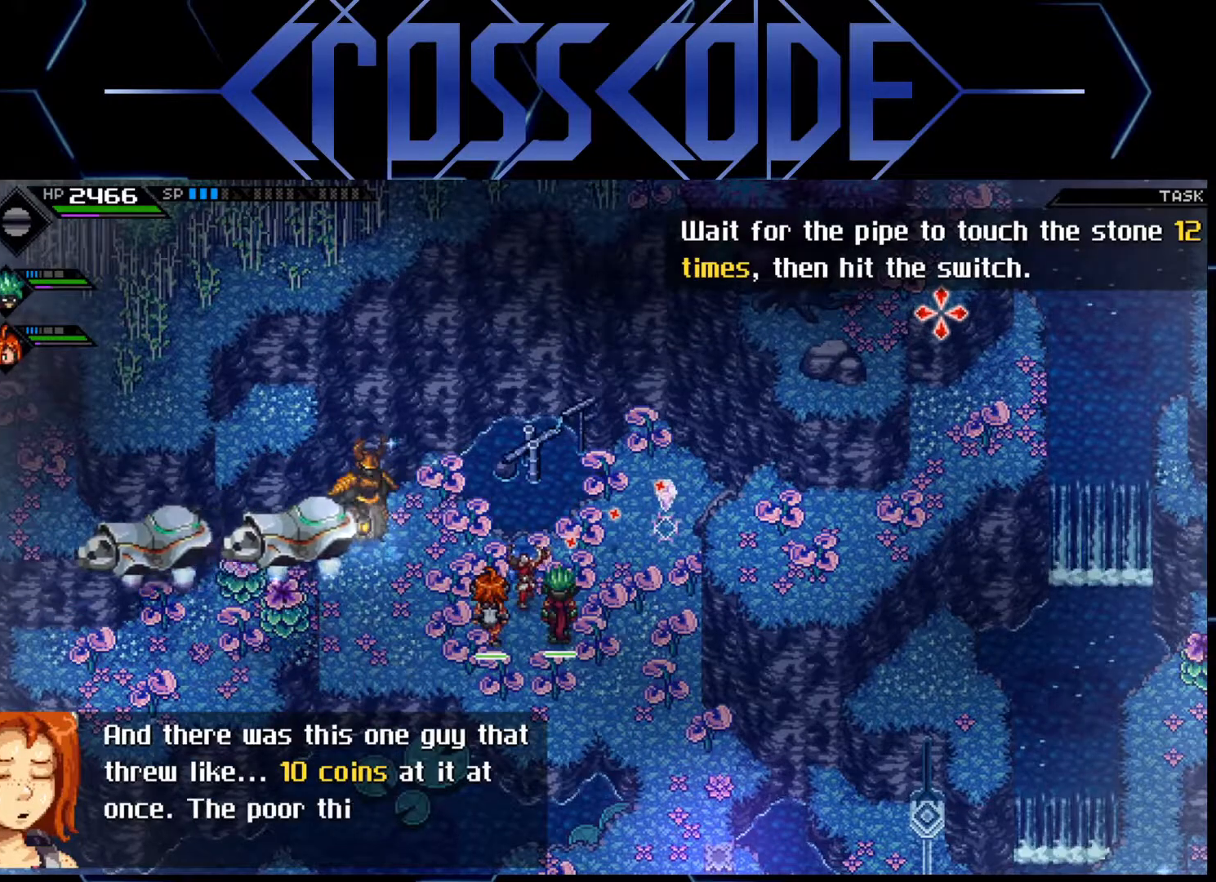
{"buttons": [], "left_stick": "center", "right_stick": "up-right", "events": []}
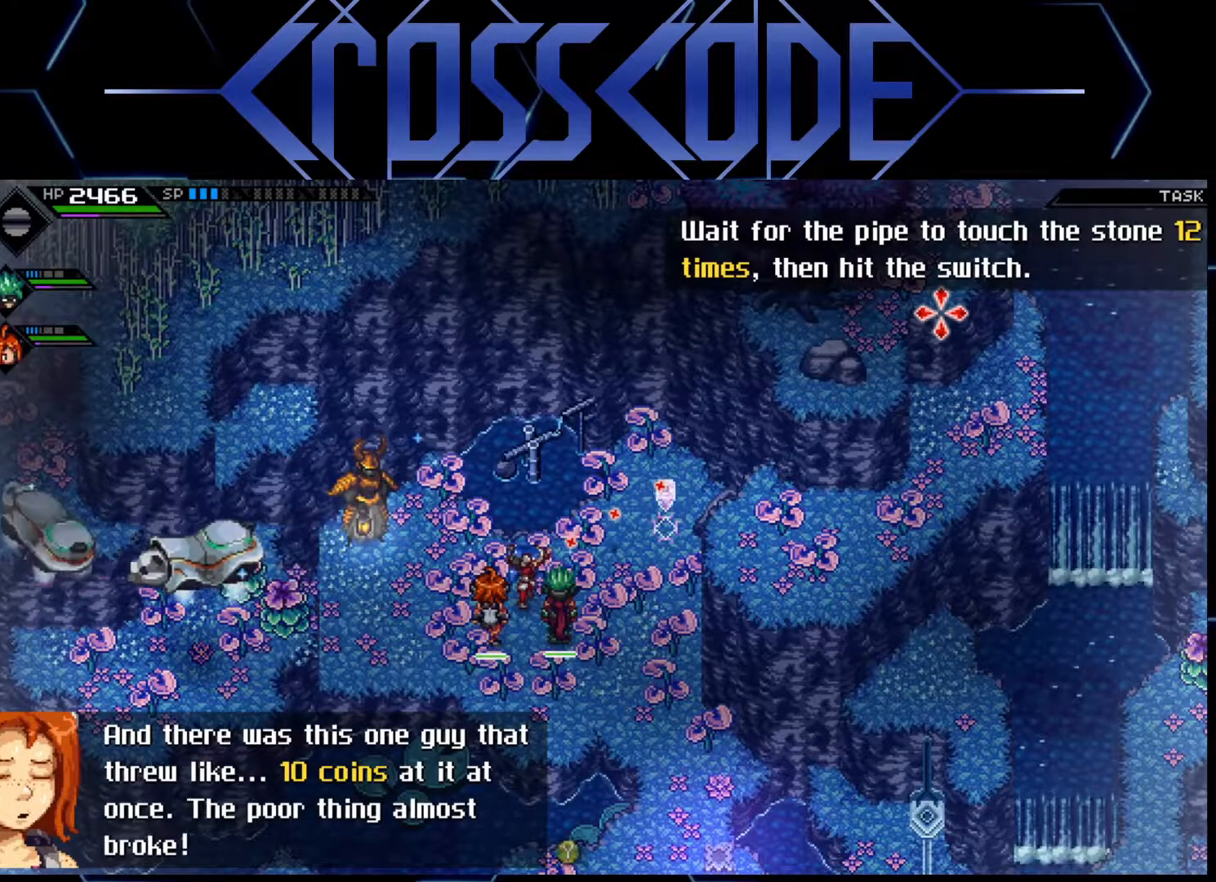
{"buttons": [], "left_stick": "center", "right_stick": "up-right", "events": []}
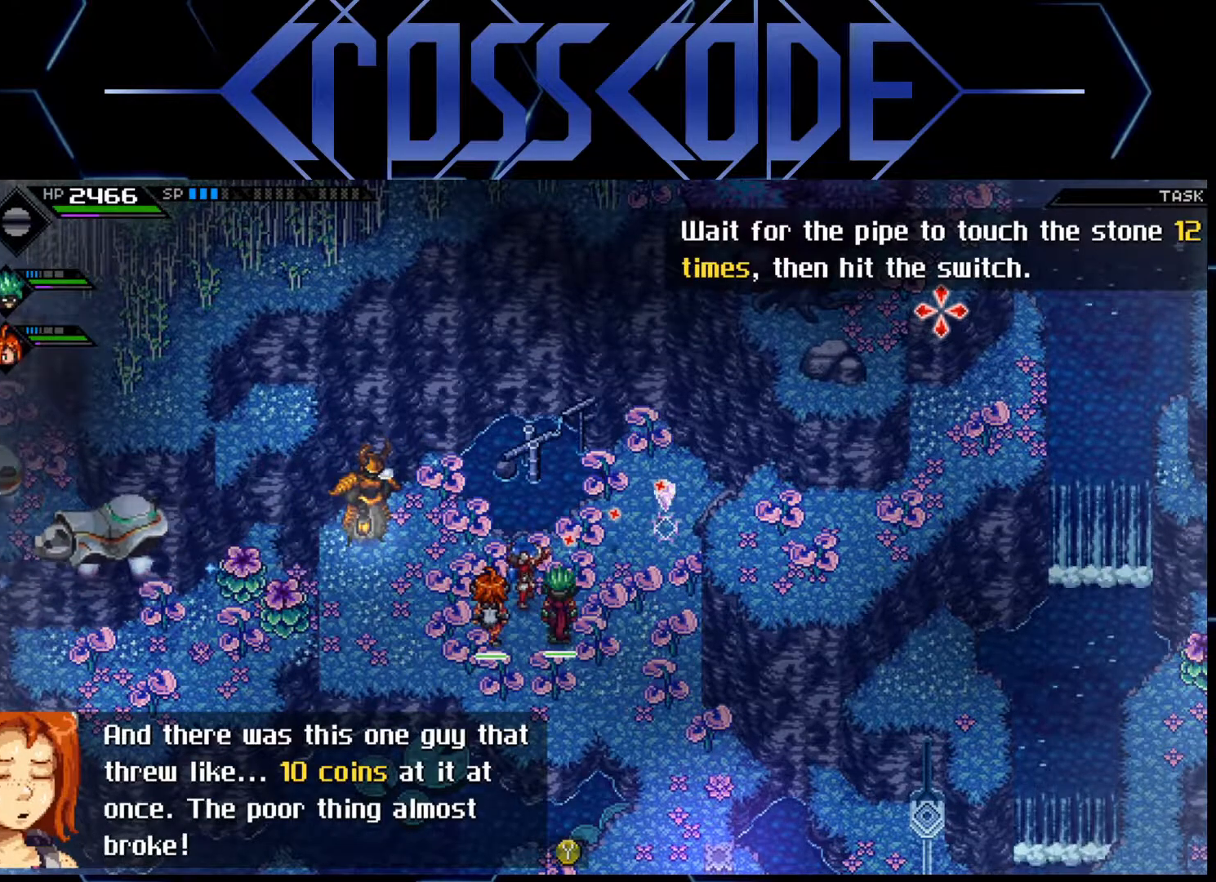
{"buttons": [], "left_stick": "center", "right_stick": "up-right", "events": []}
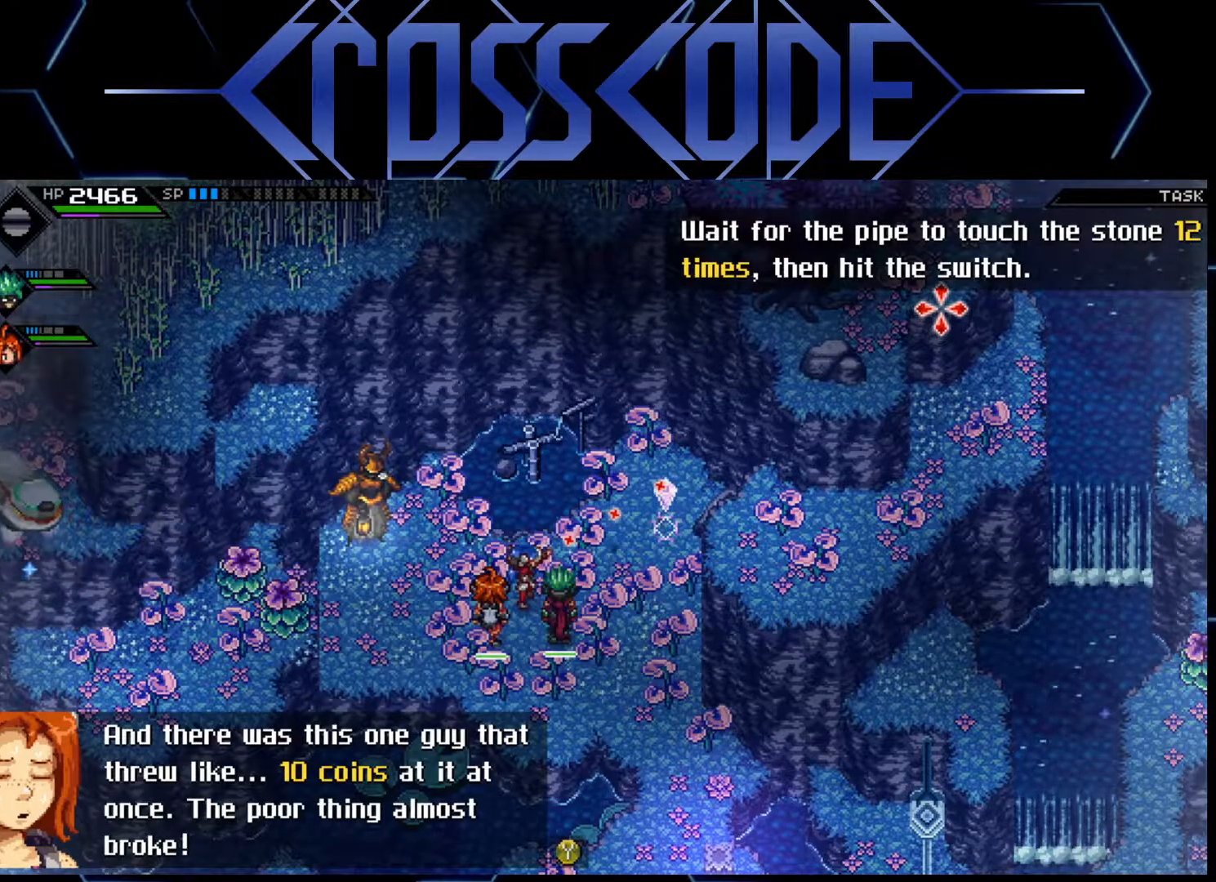
{"buttons": [], "left_stick": "center", "right_stick": "up-right", "events": []}
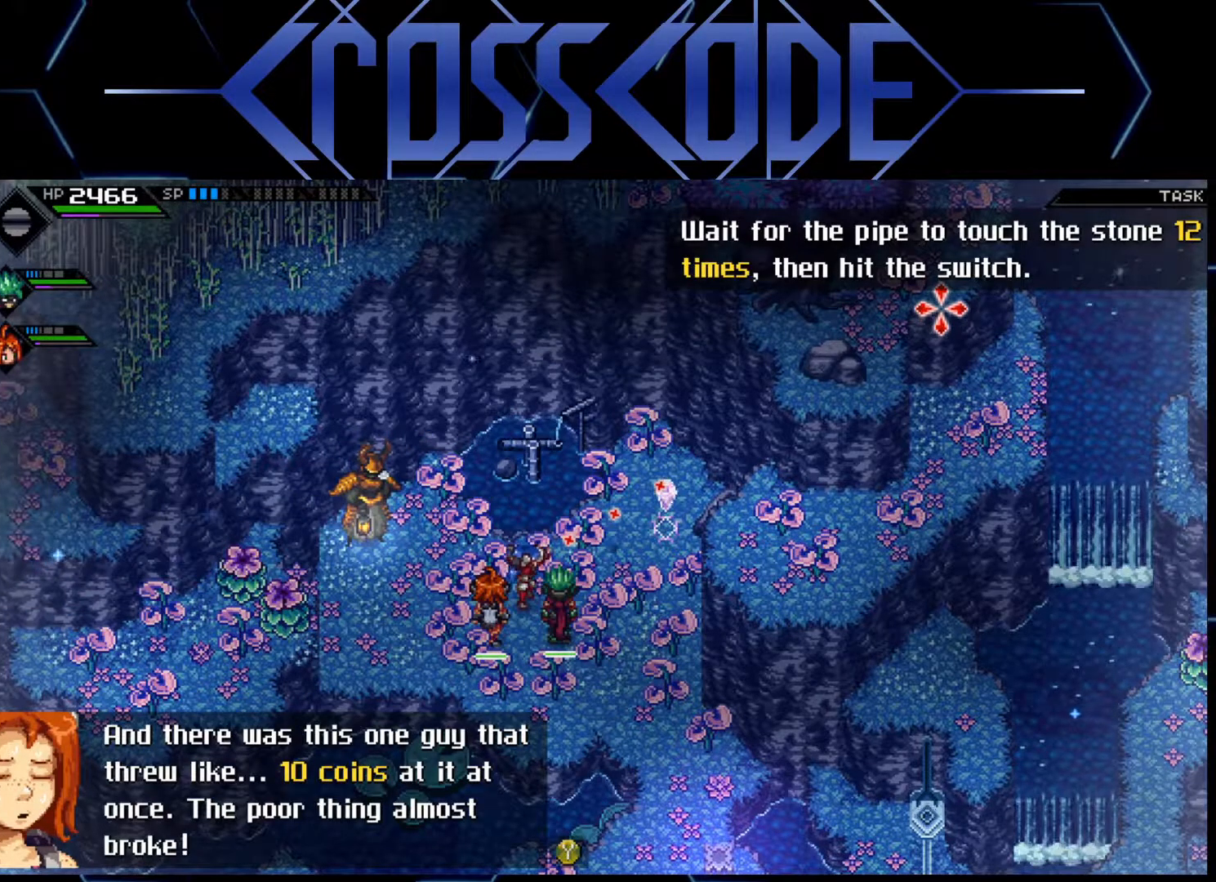
{"buttons": [], "left_stick": "center", "right_stick": "up-right", "events": []}
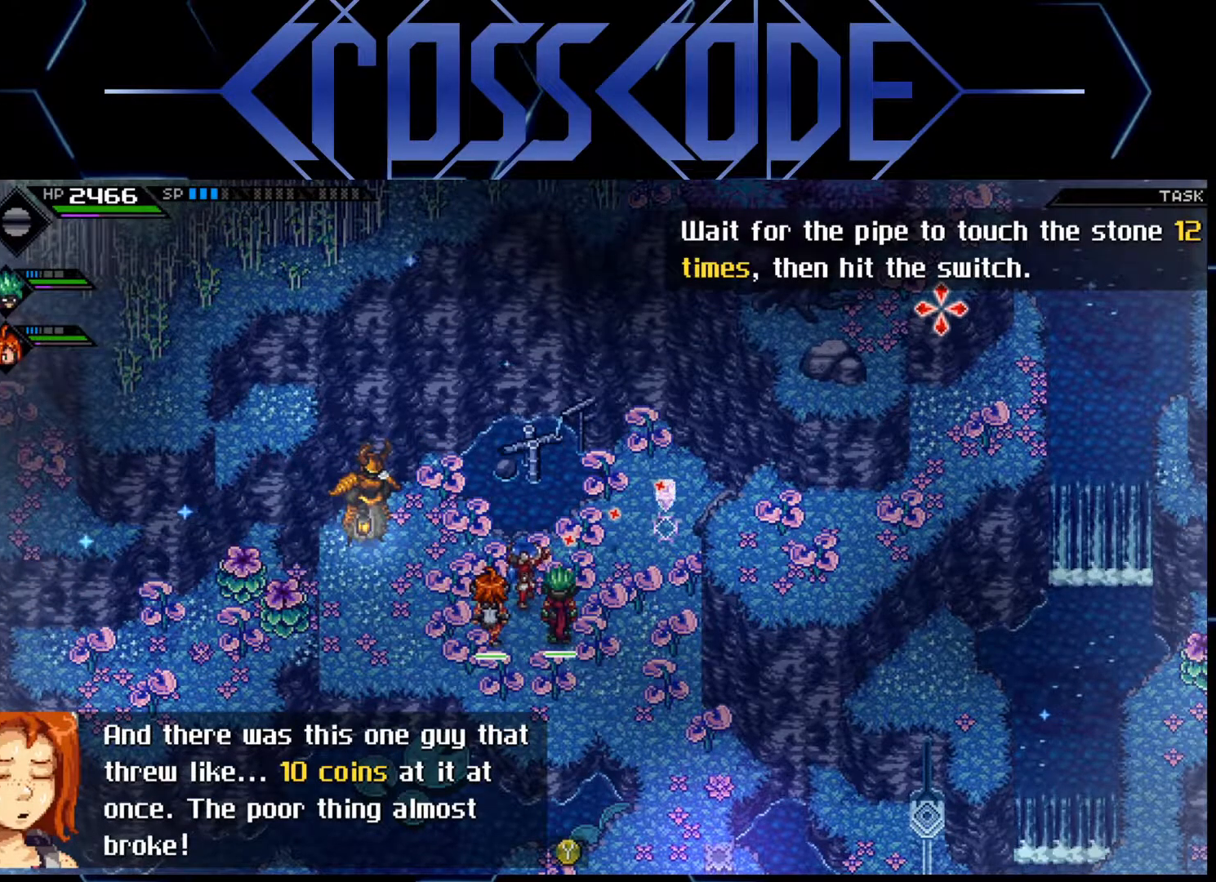
{"buttons": [], "left_stick": "center", "right_stick": "up-right", "events": []}
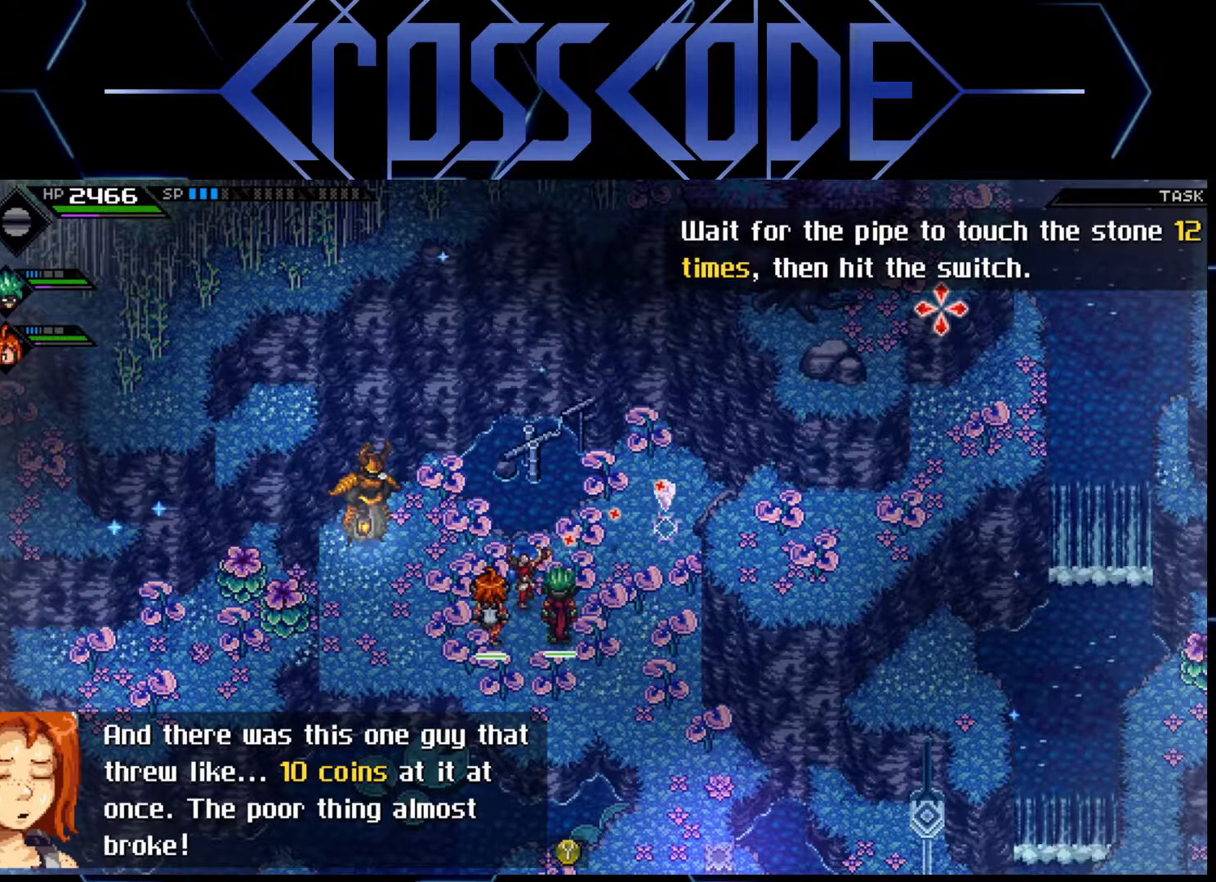
{"buttons": [], "left_stick": "center", "right_stick": "up-right", "events": []}
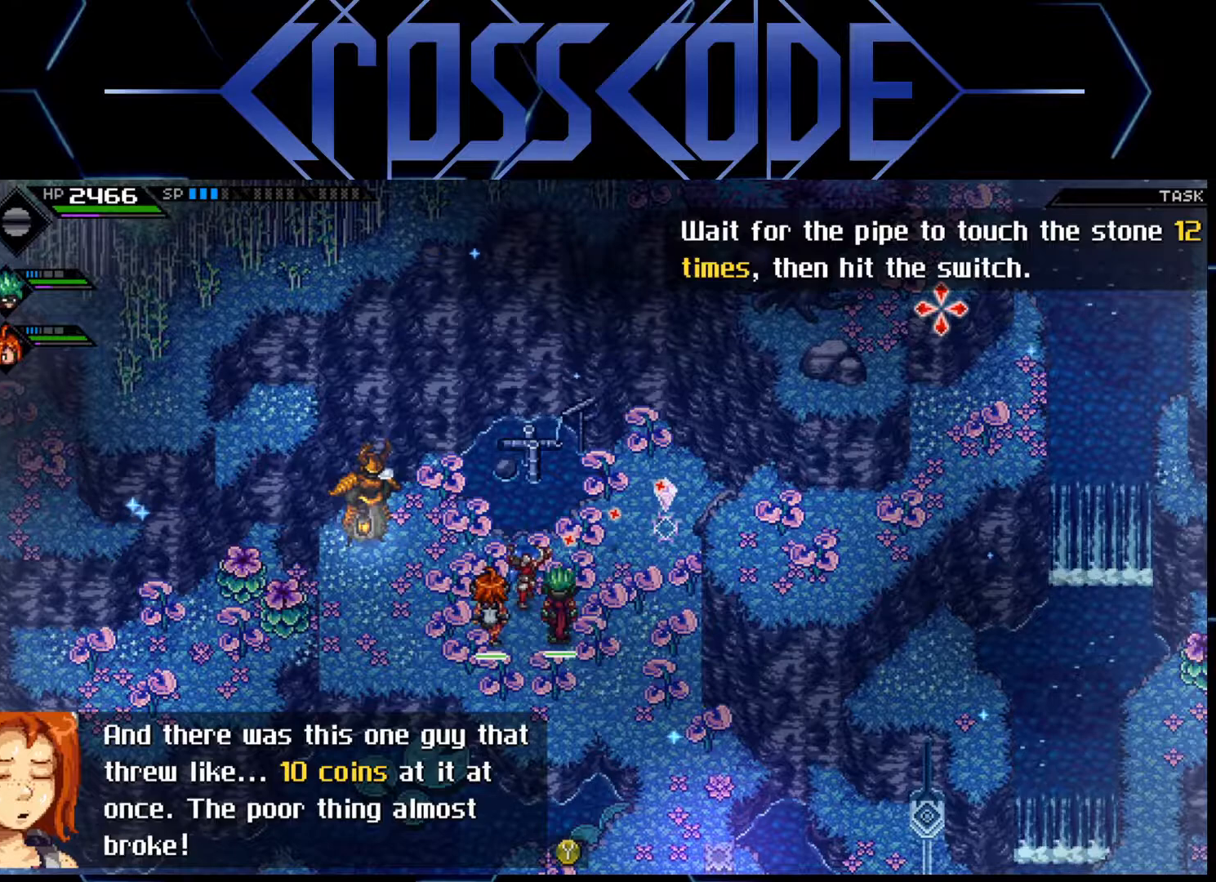
{"buttons": [], "left_stick": "center", "right_stick": "up-right", "events": []}
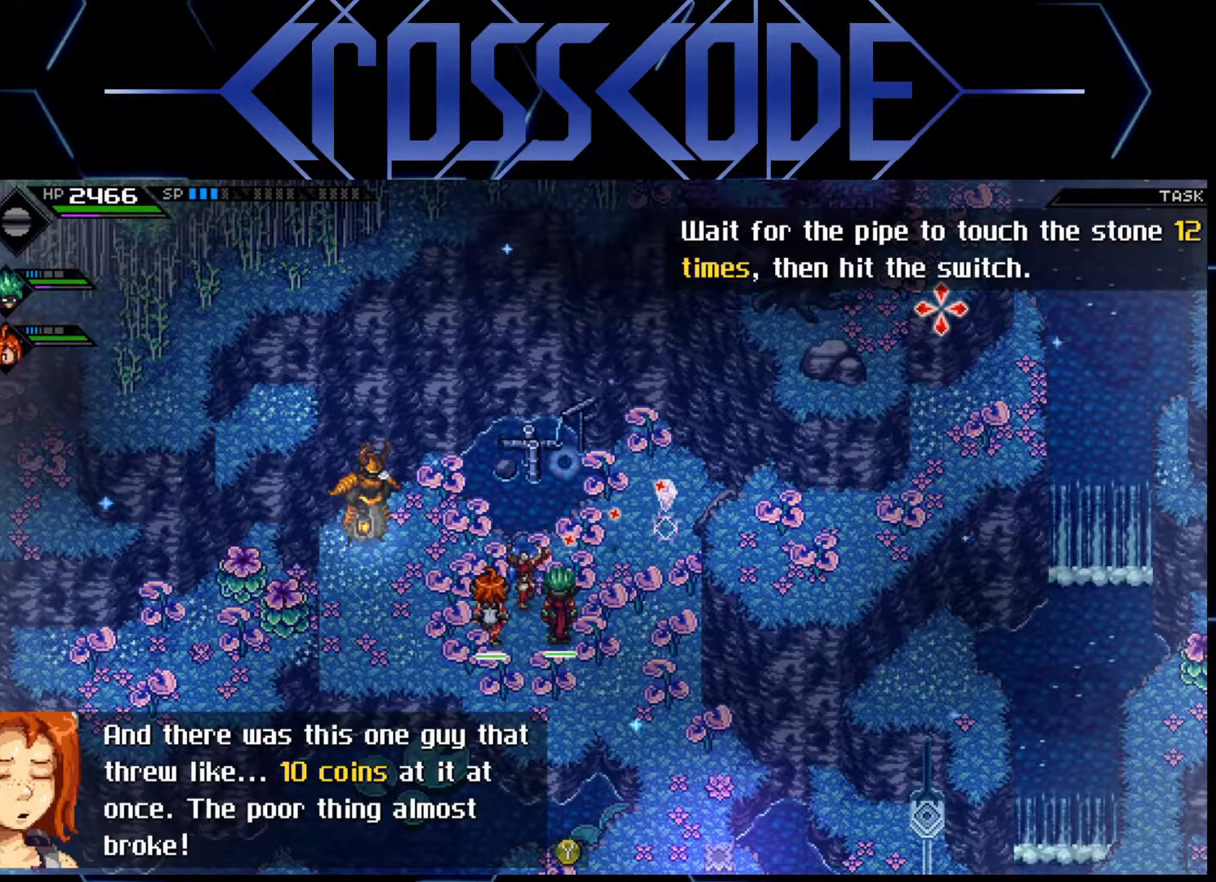
{"buttons": [], "left_stick": "center", "right_stick": "up-right", "events": []}
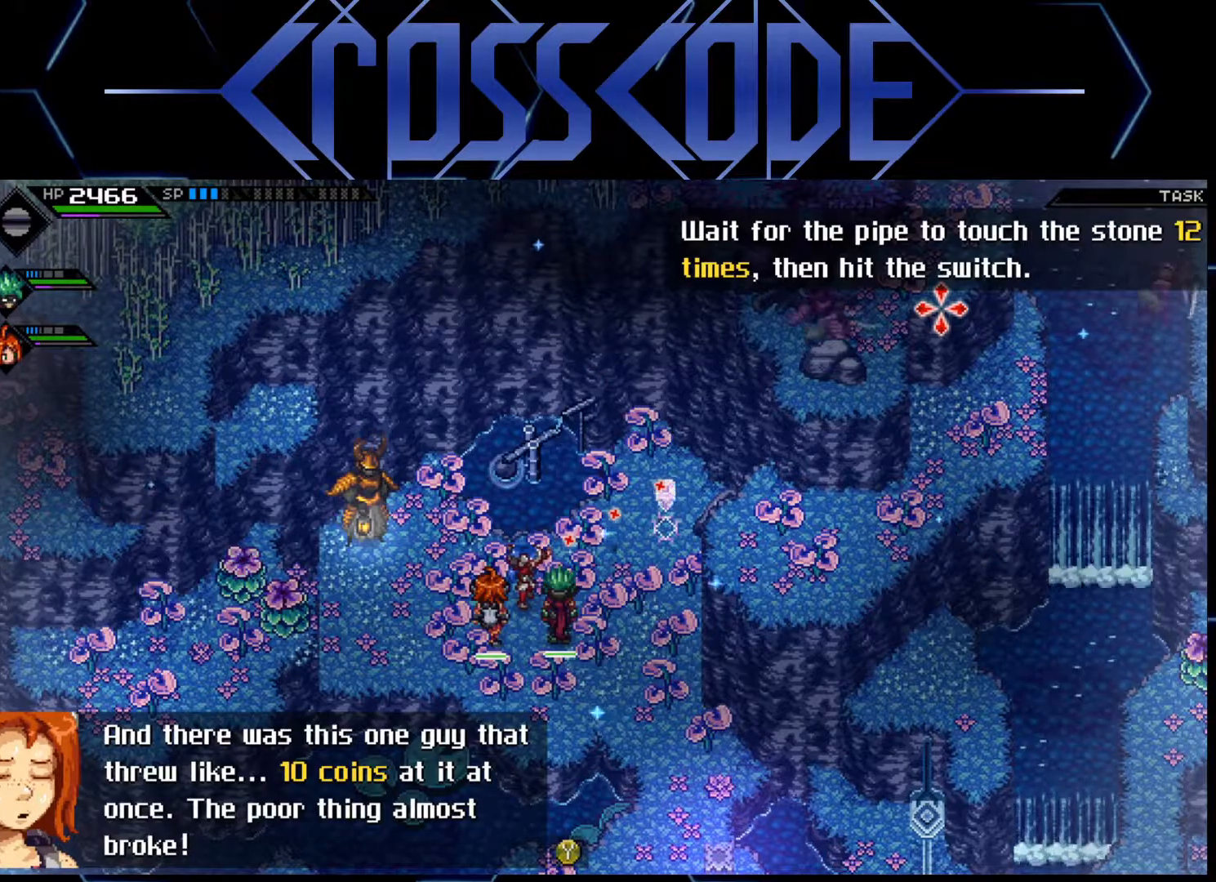
{"buttons": [], "left_stick": "center", "right_stick": "up-right", "events": []}
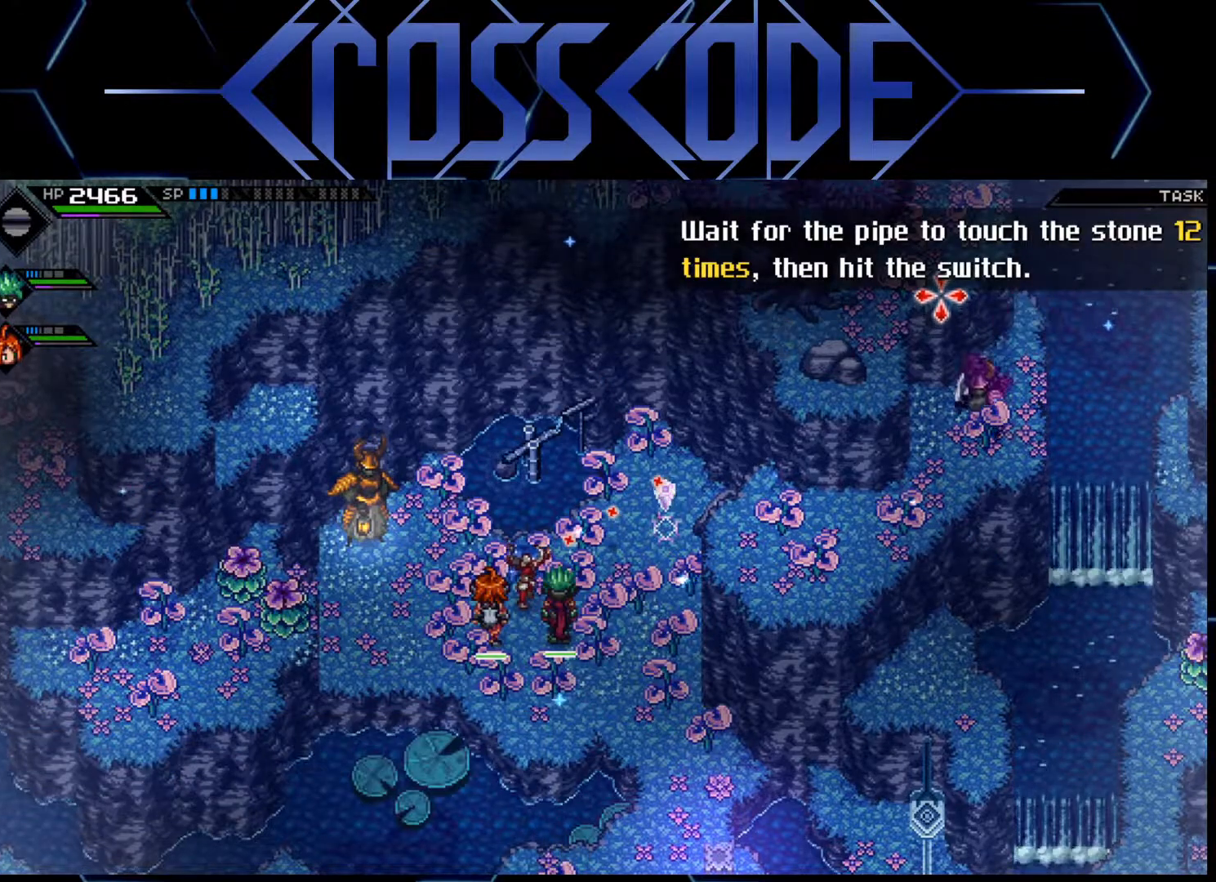
{"buttons": [], "left_stick": "center", "right_stick": "up-right", "events": []}
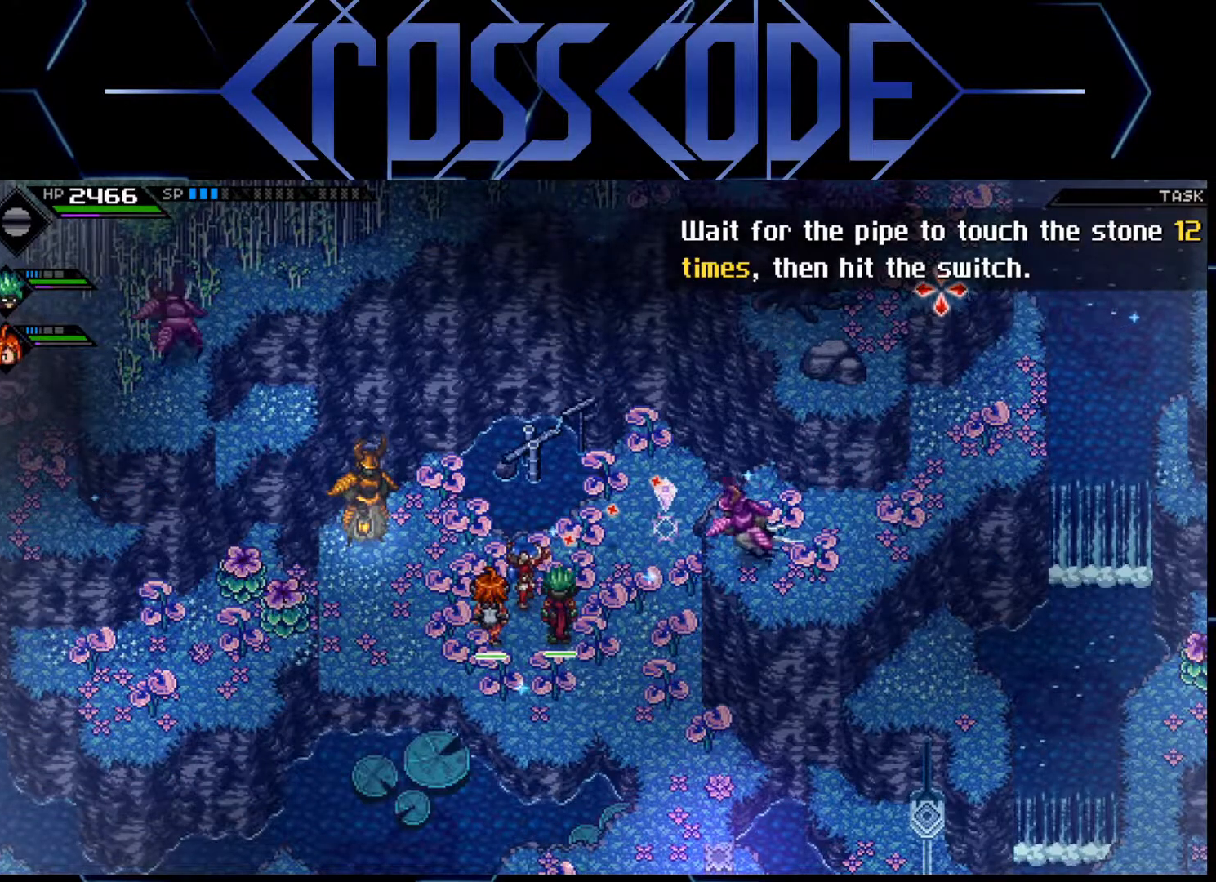
{"buttons": [], "left_stick": "center", "right_stick": "up-right", "events": []}
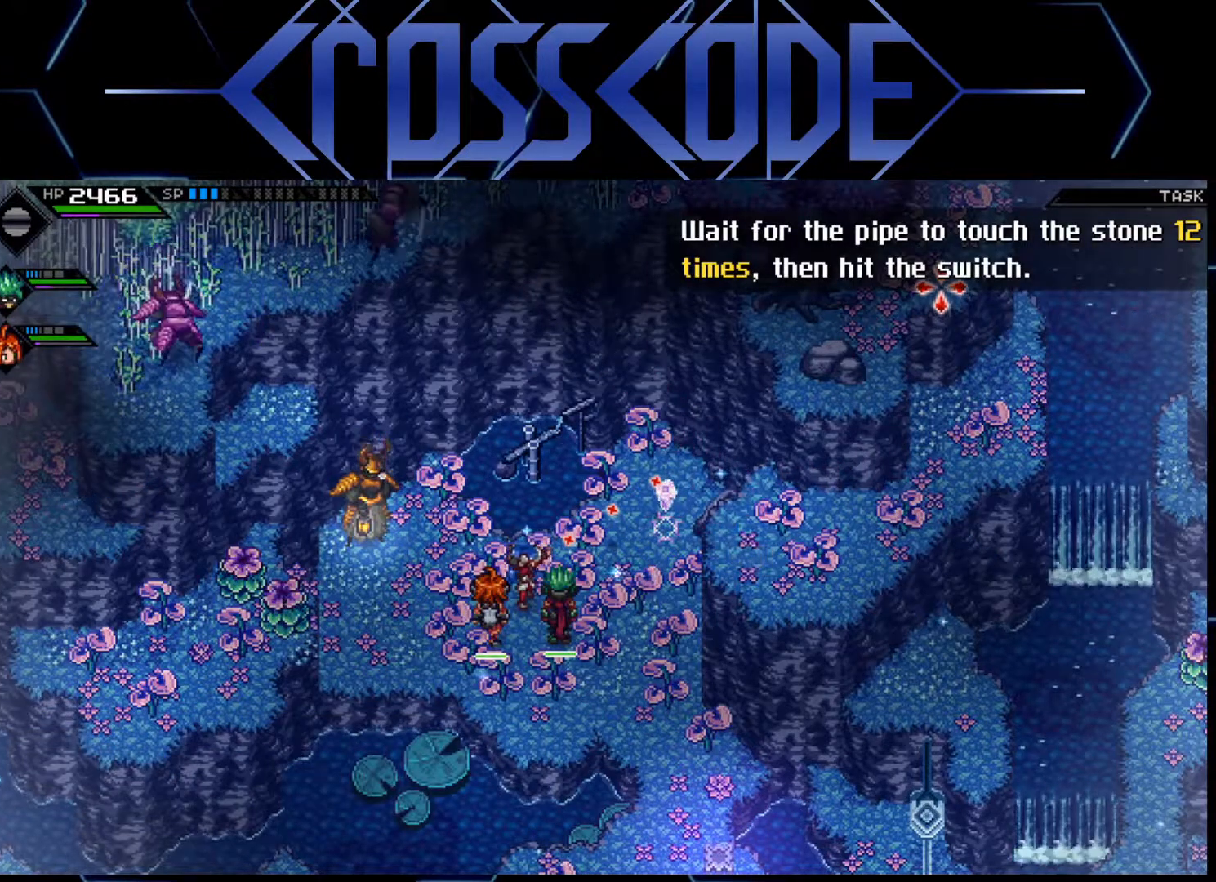
{"buttons": [], "left_stick": "center", "right_stick": "up-right", "events": []}
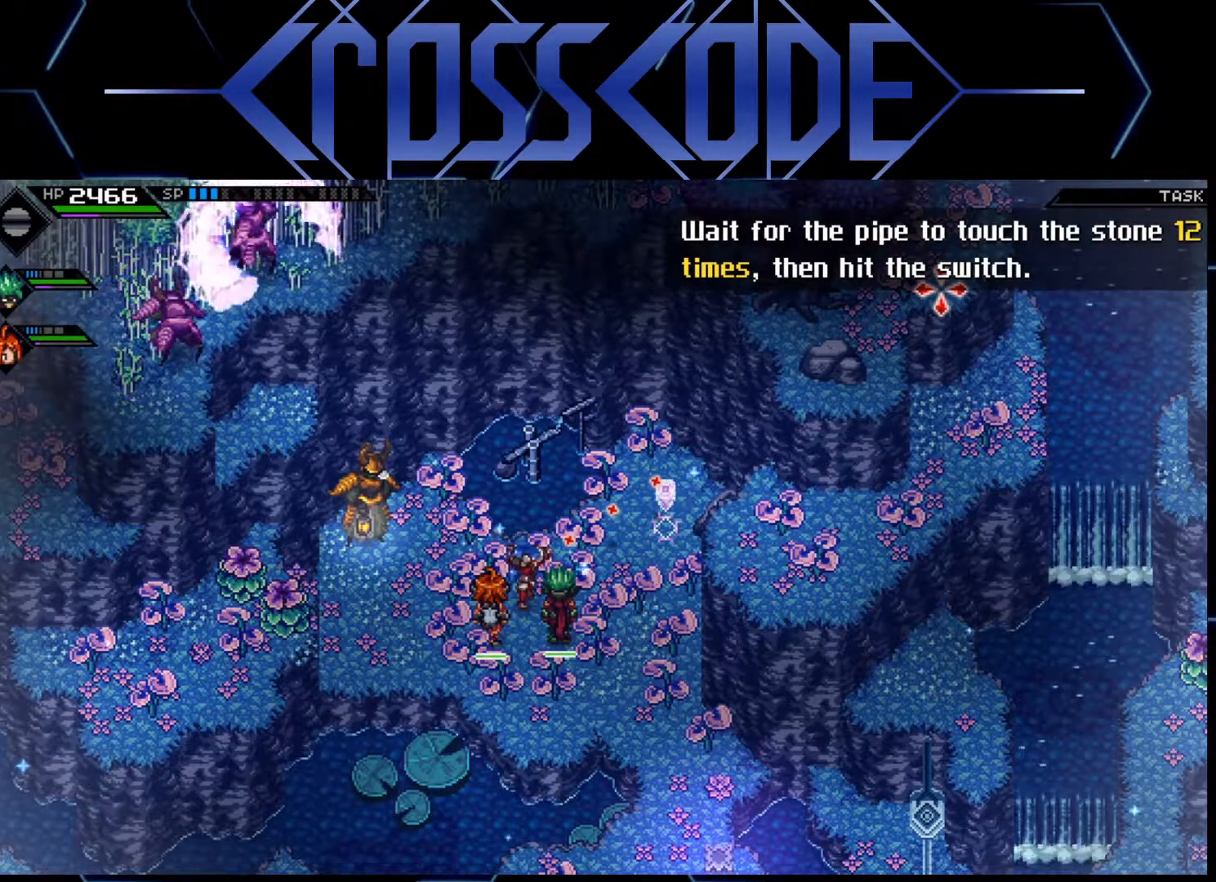
{"buttons": [], "left_stick": "center", "right_stick": "up-right", "events": []}
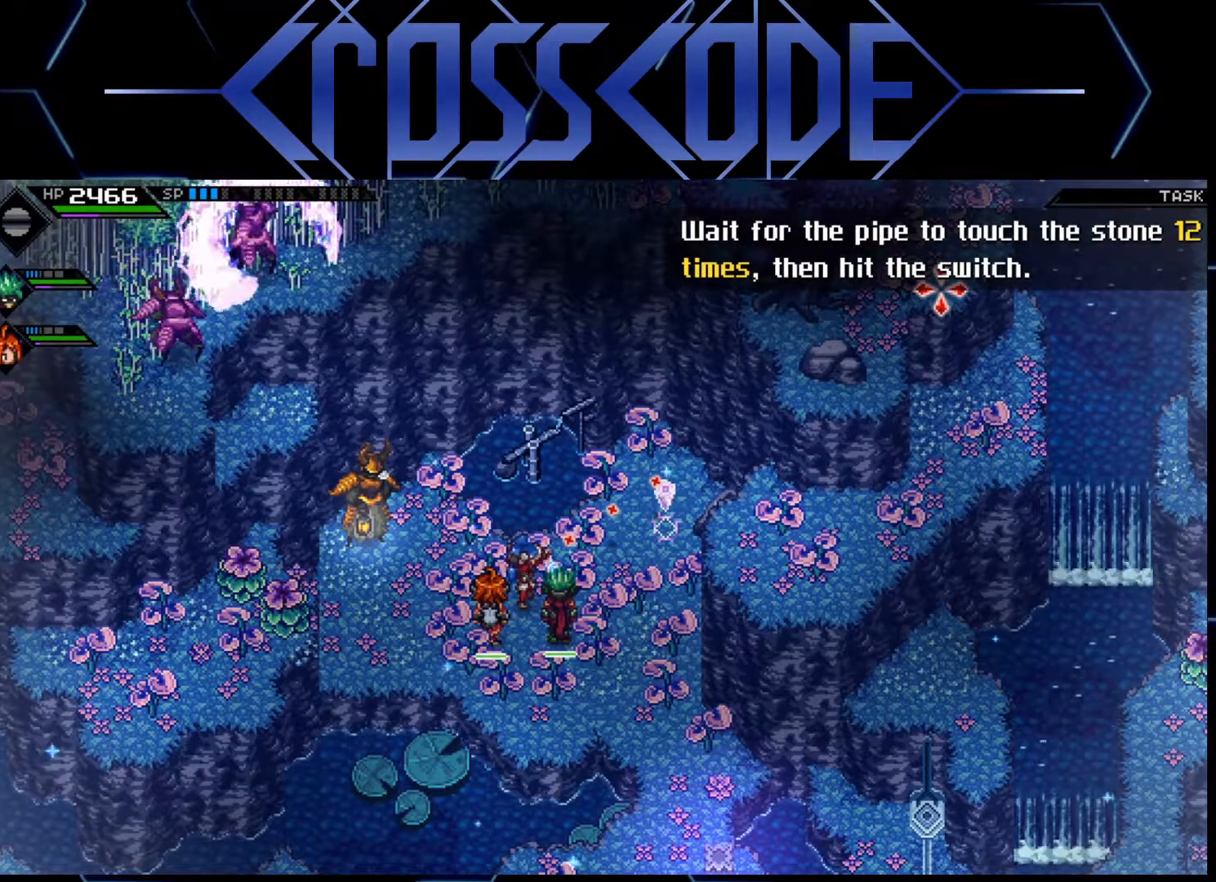
{"buttons": [], "left_stick": "center", "right_stick": "up-right", "events": []}
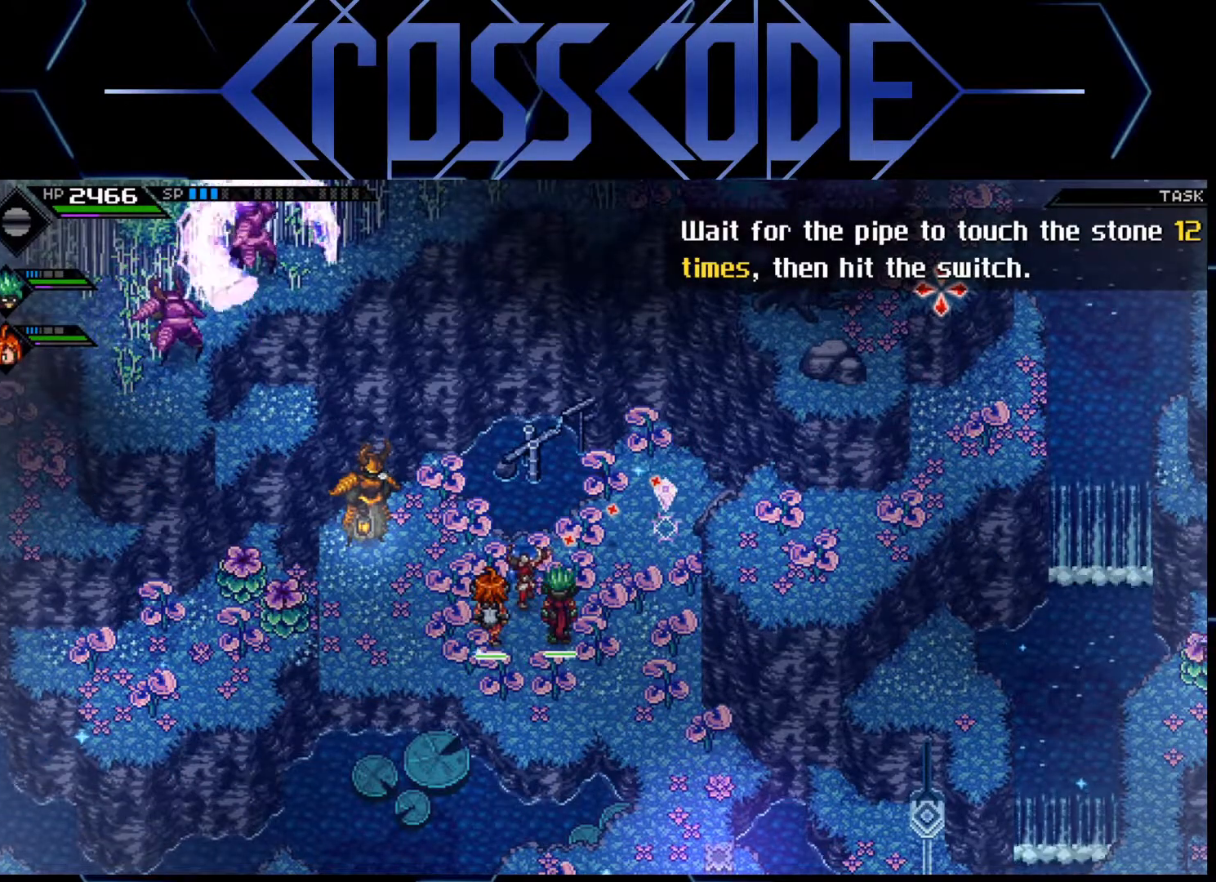
{"buttons": [], "left_stick": "center", "right_stick": "up-right", "events": []}
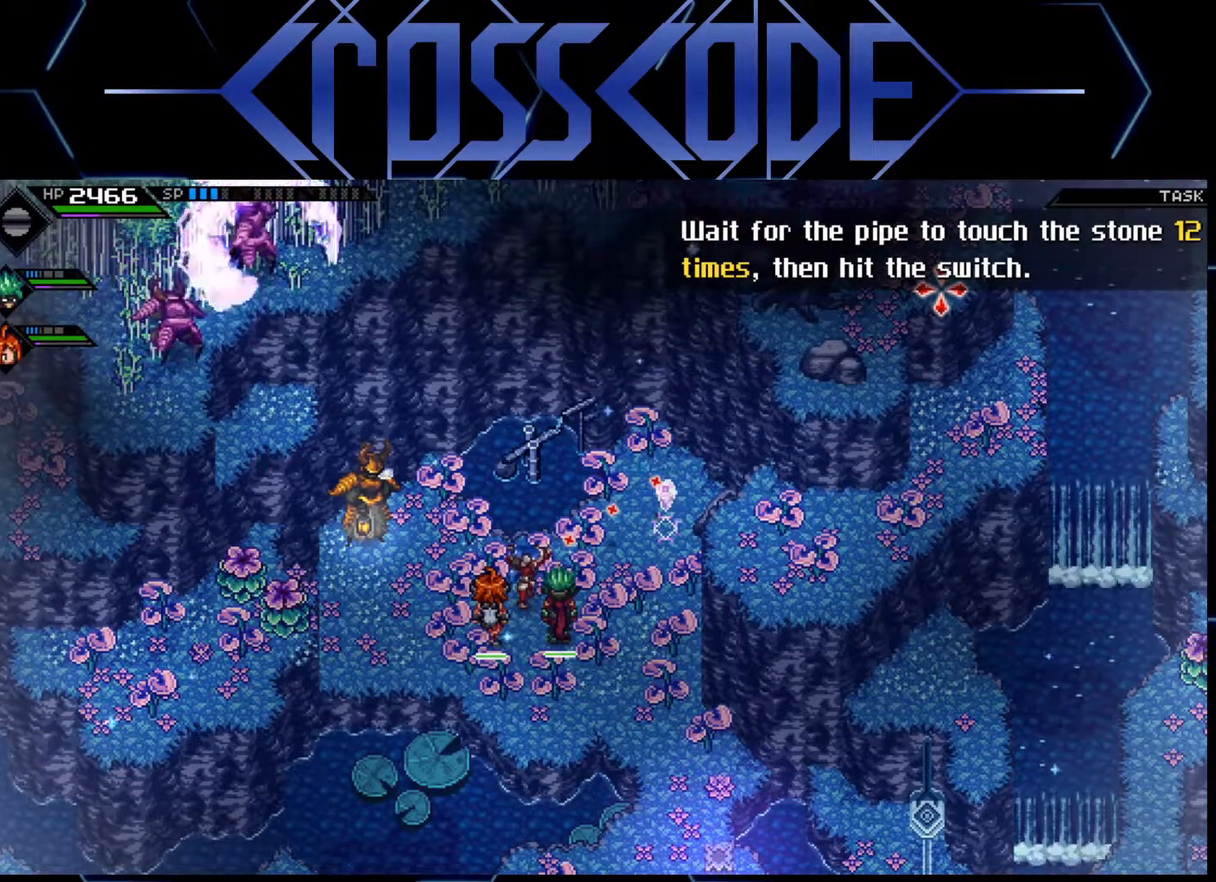
{"buttons": [], "left_stick": "center", "right_stick": "up-right", "events": []}
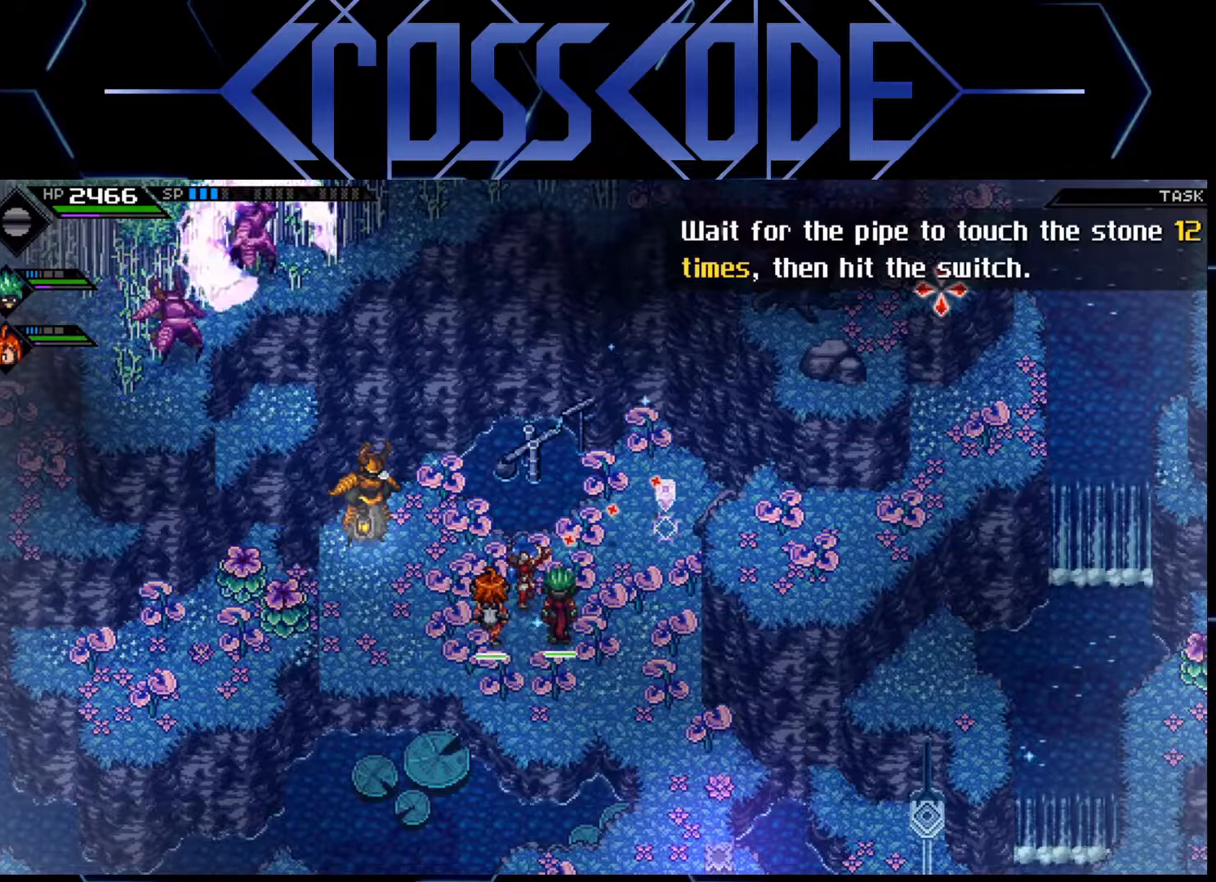
{"buttons": [], "left_stick": "center", "right_stick": "up-right", "events": []}
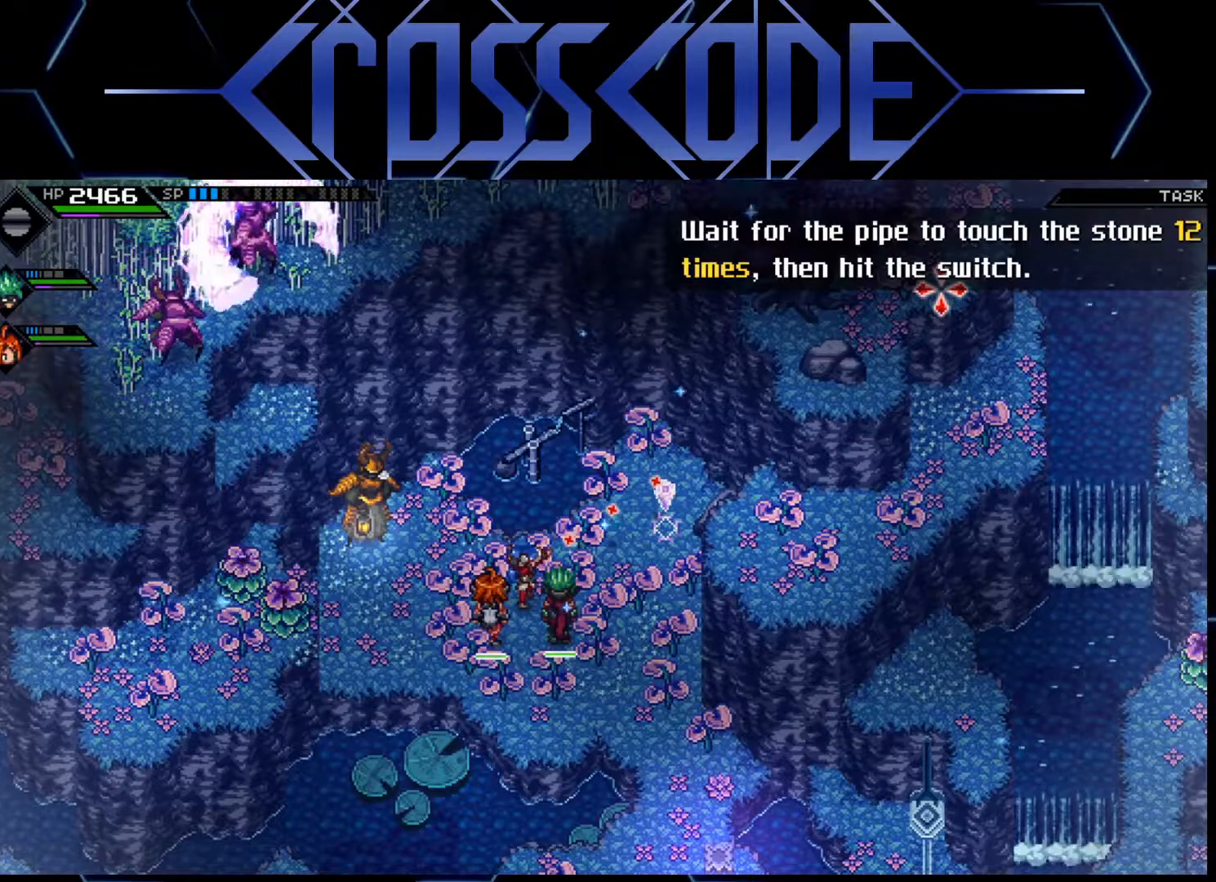
{"buttons": [], "left_stick": "center", "right_stick": "up-right", "events": []}
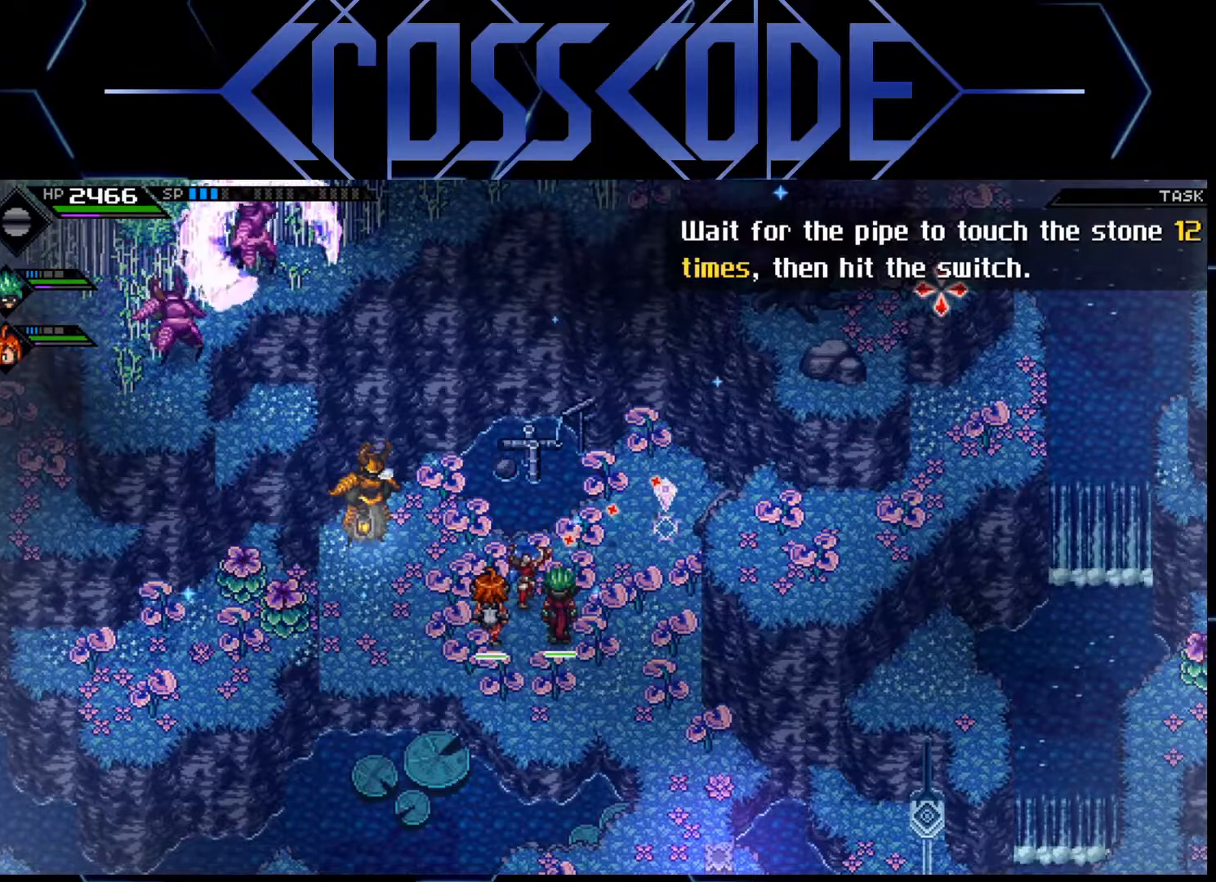
{"buttons": [], "left_stick": "center", "right_stick": "up-right", "events": []}
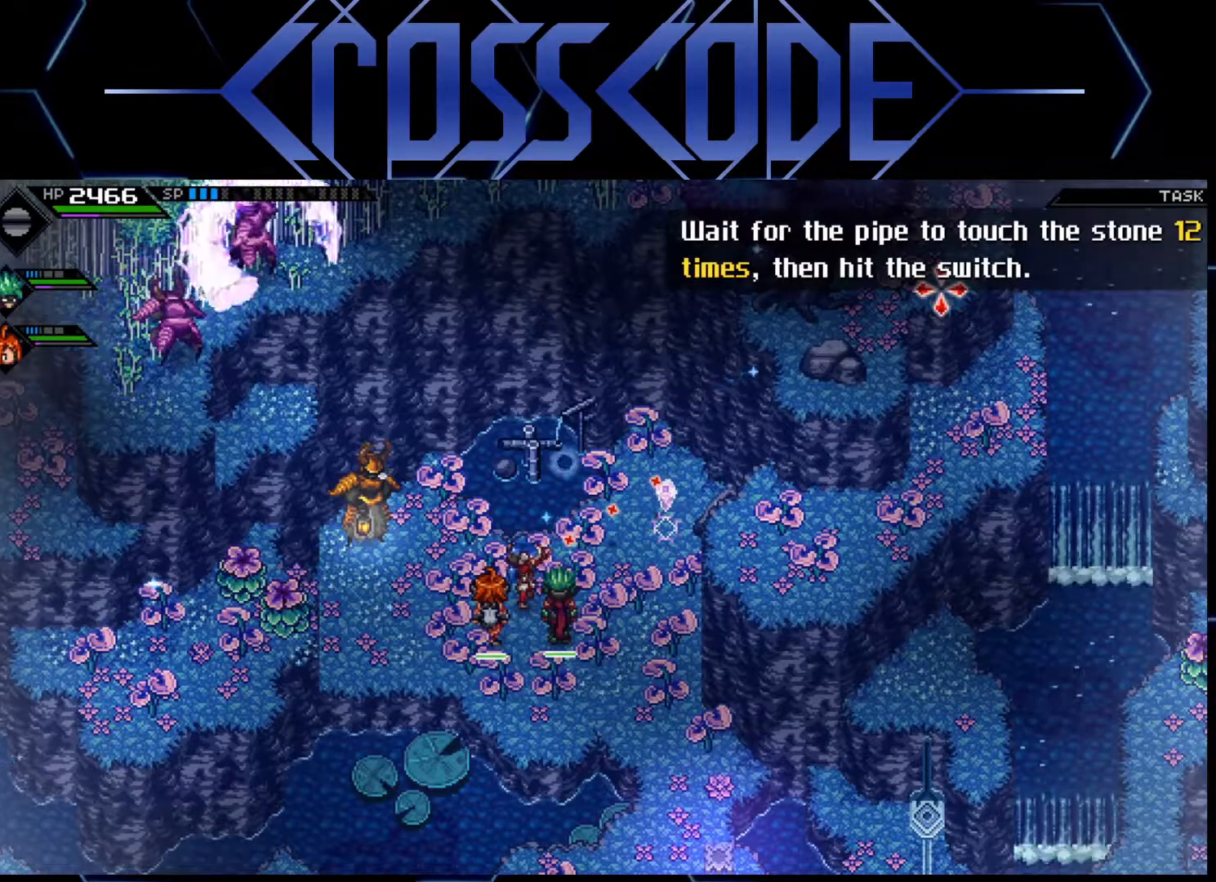
{"buttons": [], "left_stick": "center", "right_stick": "up-right", "events": []}
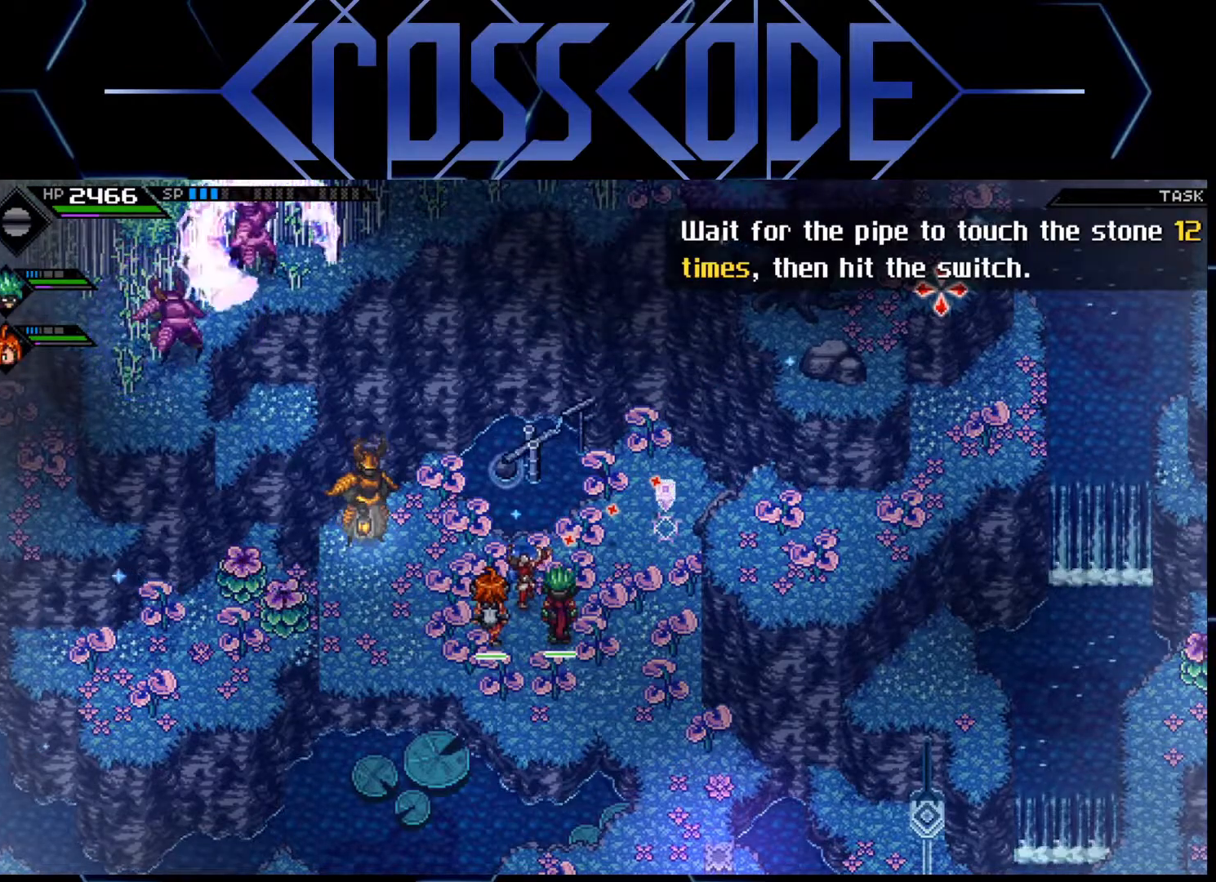
{"buttons": [], "left_stick": "center", "right_stick": "up-right", "events": []}
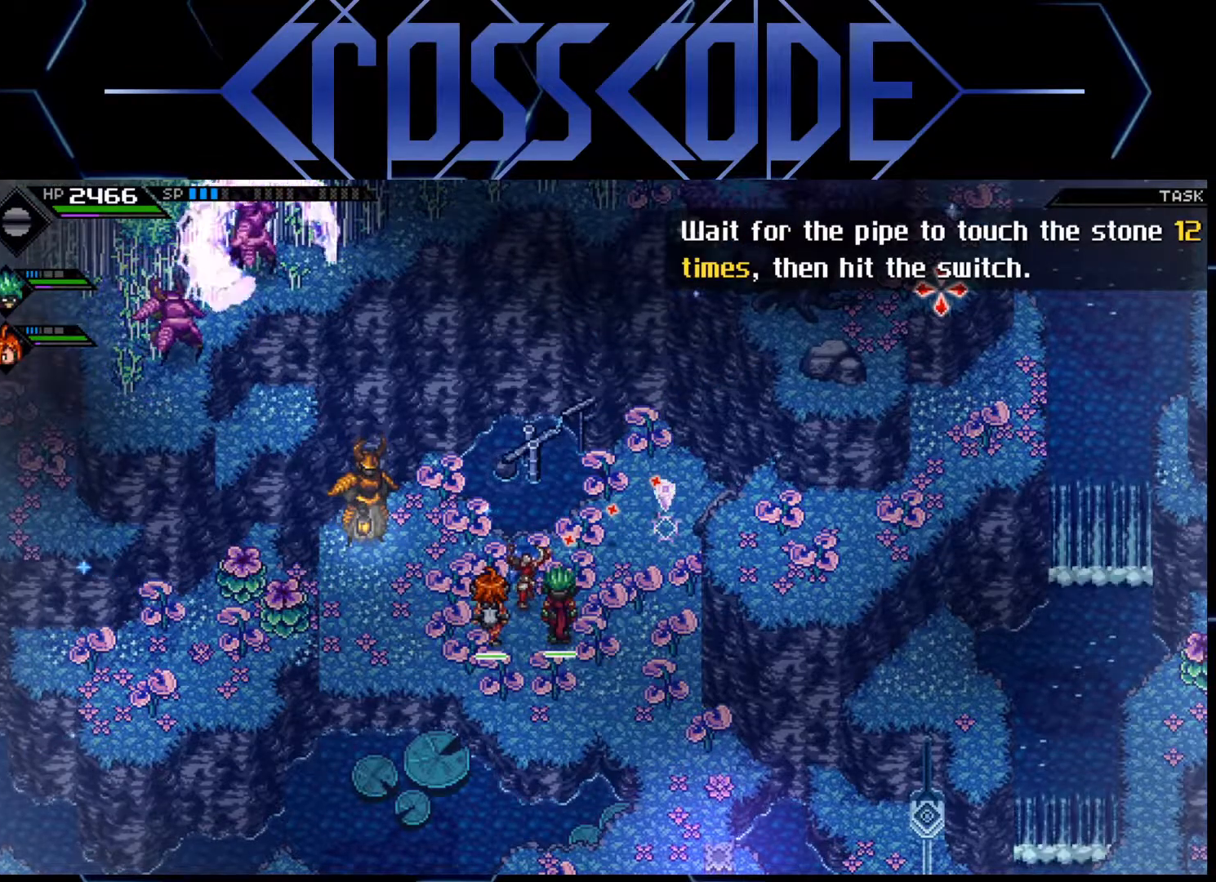
{"buttons": [], "left_stick": "center", "right_stick": "up-right", "events": []}
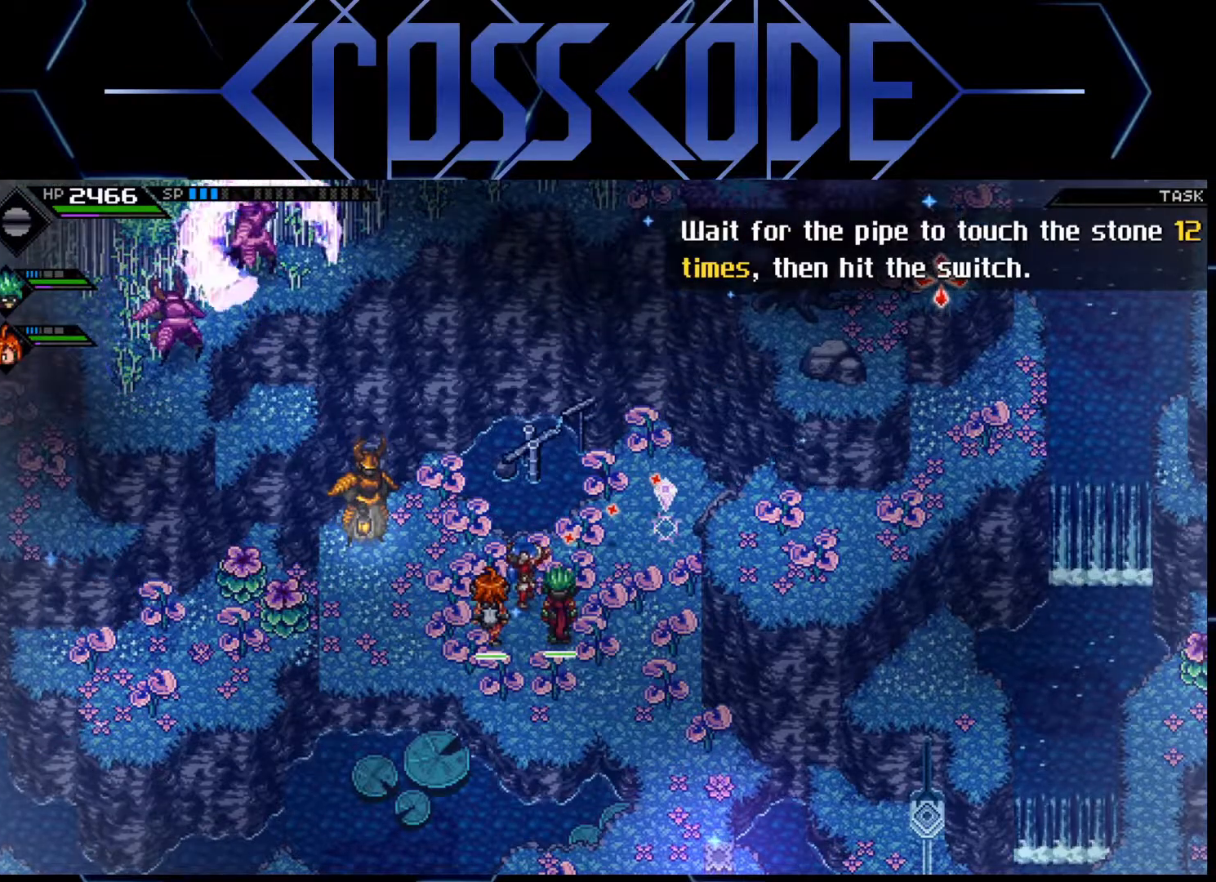
{"buttons": [], "left_stick": "center", "right_stick": "up-right", "events": []}
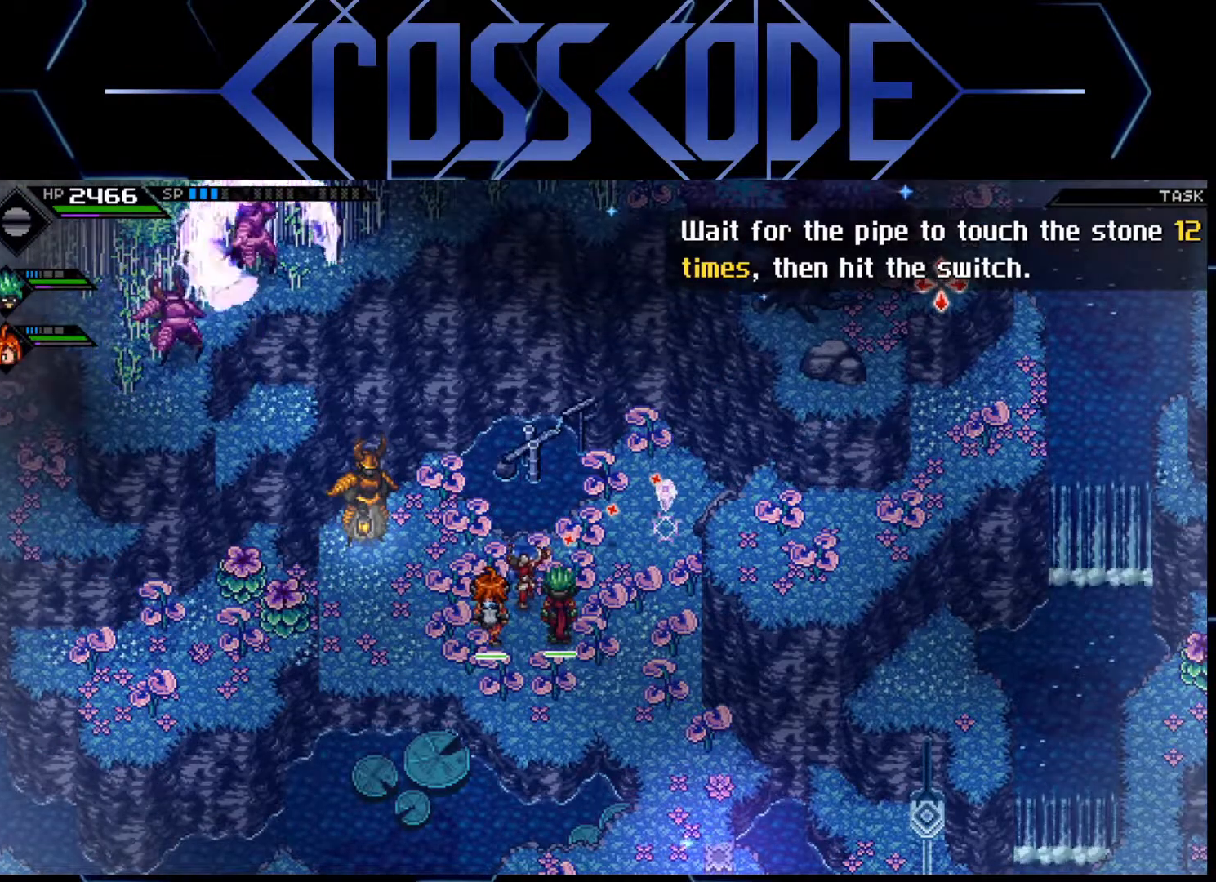
{"buttons": [], "left_stick": "center", "right_stick": "up-right", "events": []}
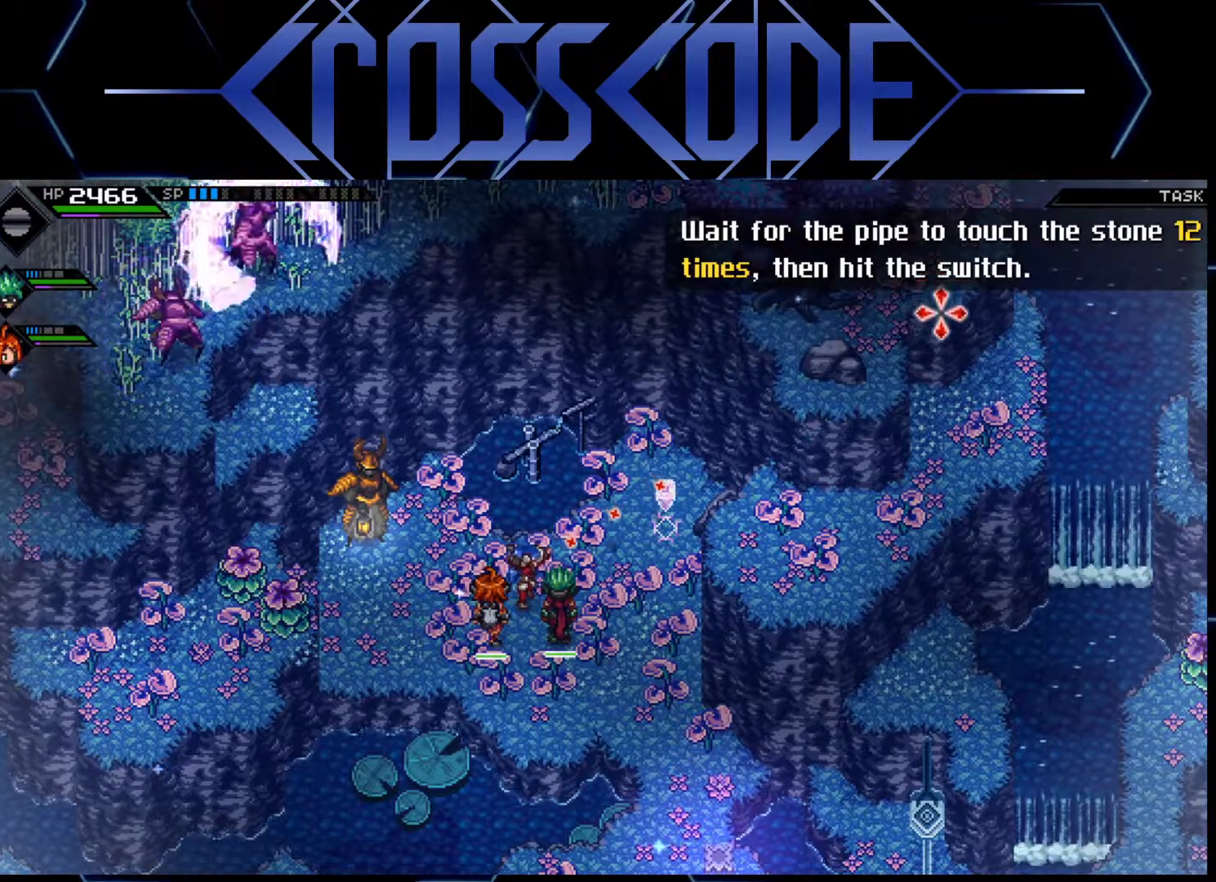
{"buttons": ["R3"], "left_stick": "center", "right_stick": "up-right", "events": [[183, "R3", "down"]]}